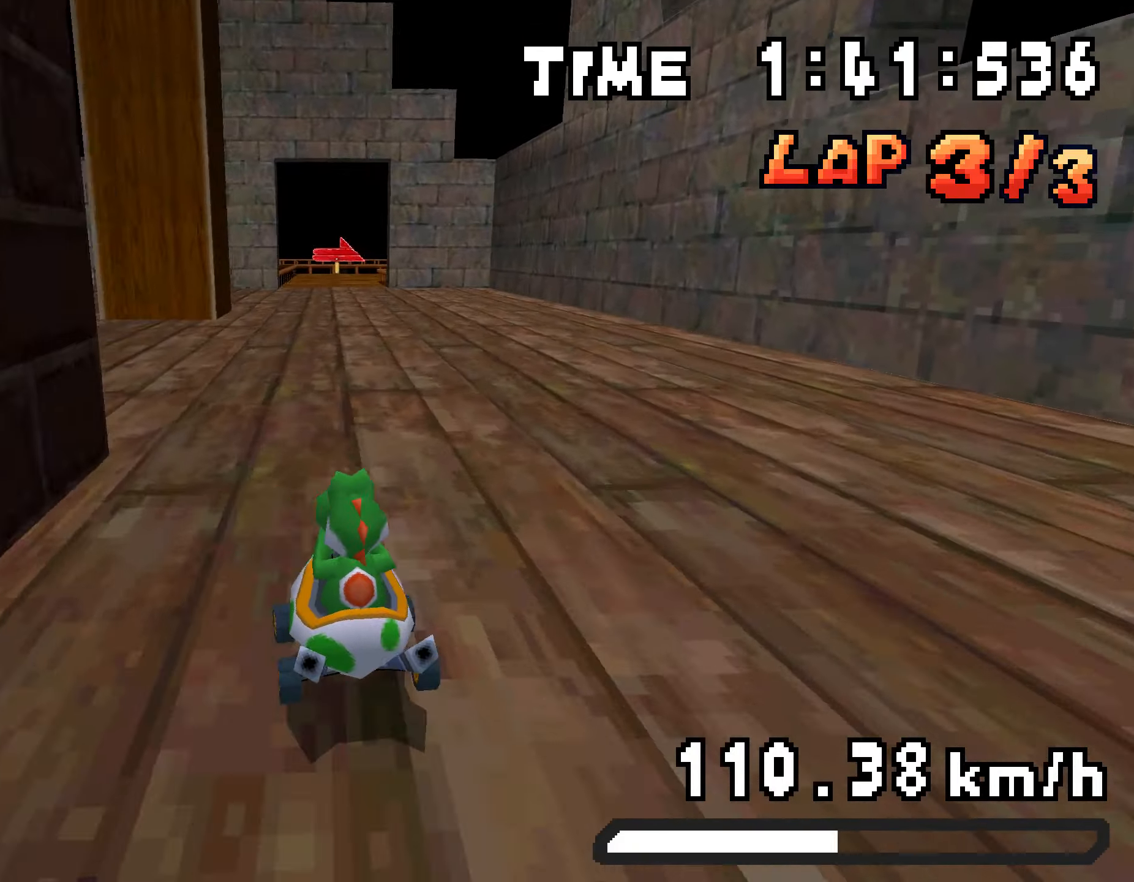
Gameplay with a controller (Nintendo layout); each line is a JSON object with the inputs held at the frame after it. "events" lists button and stick changes between this image and that frame as [ms after this image, input, new state], when the widget could be followed in between. Not read: L3 R3.
{"buttons": ["A", "R1", "DPAD_LEFT"], "events": [[50, "DPAD_UP", "down"], [67, "DPAD_RIGHT", "up"], [100, "DPAD_LEFT", "down"], [284, "DPAD_LEFT", "up"], [301, "DPAD_RIGHT", "down"], [317, "DPAD_UP", "up"], [418, "DPAD_UP", "down"], [434, "DPAD_RIGHT", "up"], [468, "DPAD_LEFT", "down"], [501, "DPAD_UP", "up"]]}
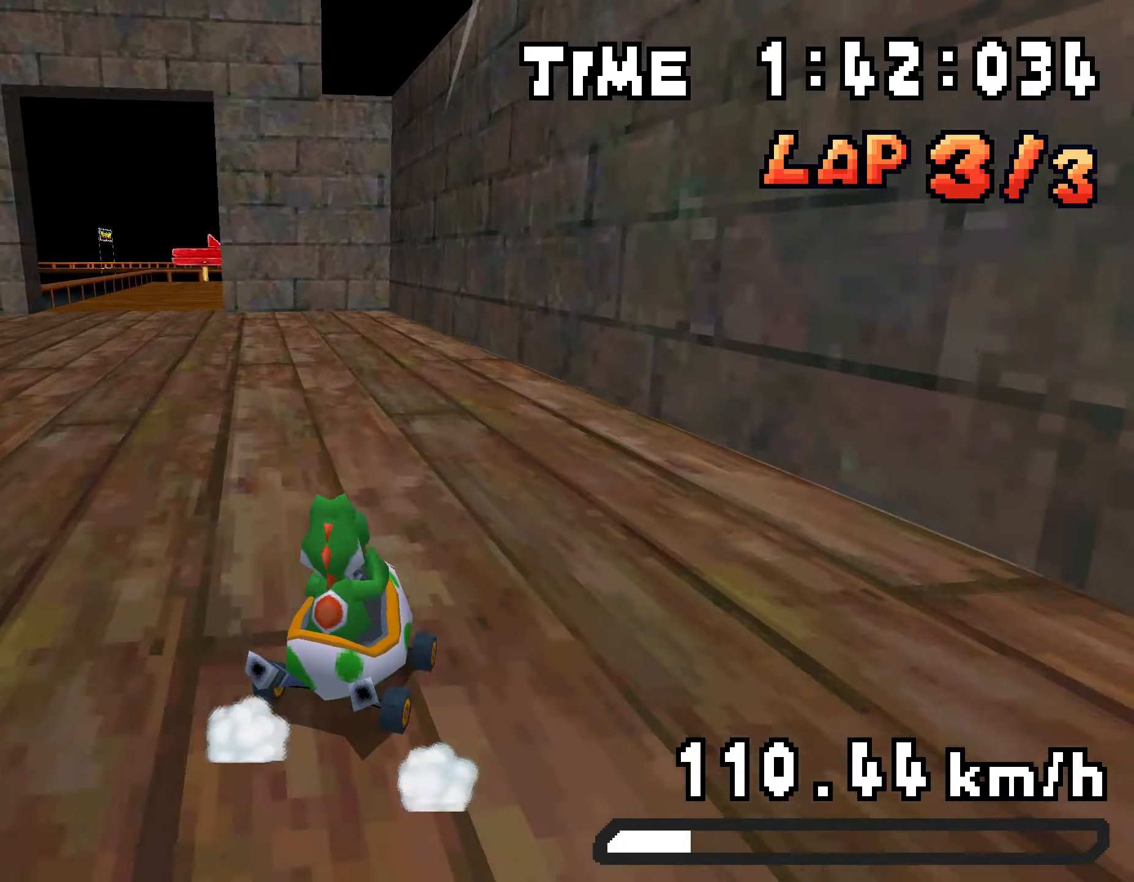
{"buttons": ["A", "R1", "DPAD_UP"], "events": [[101, "DPAD_UP", "down"], [167, "DPAD_LEFT", "up"], [184, "DPAD_RIGHT", "down"], [268, "DPAD_RIGHT", "up"], [301, "DPAD_LEFT", "down"], [368, "R1", "up"], [485, "DPAD_LEFT", "up"], [502, "R1", "down"]]}
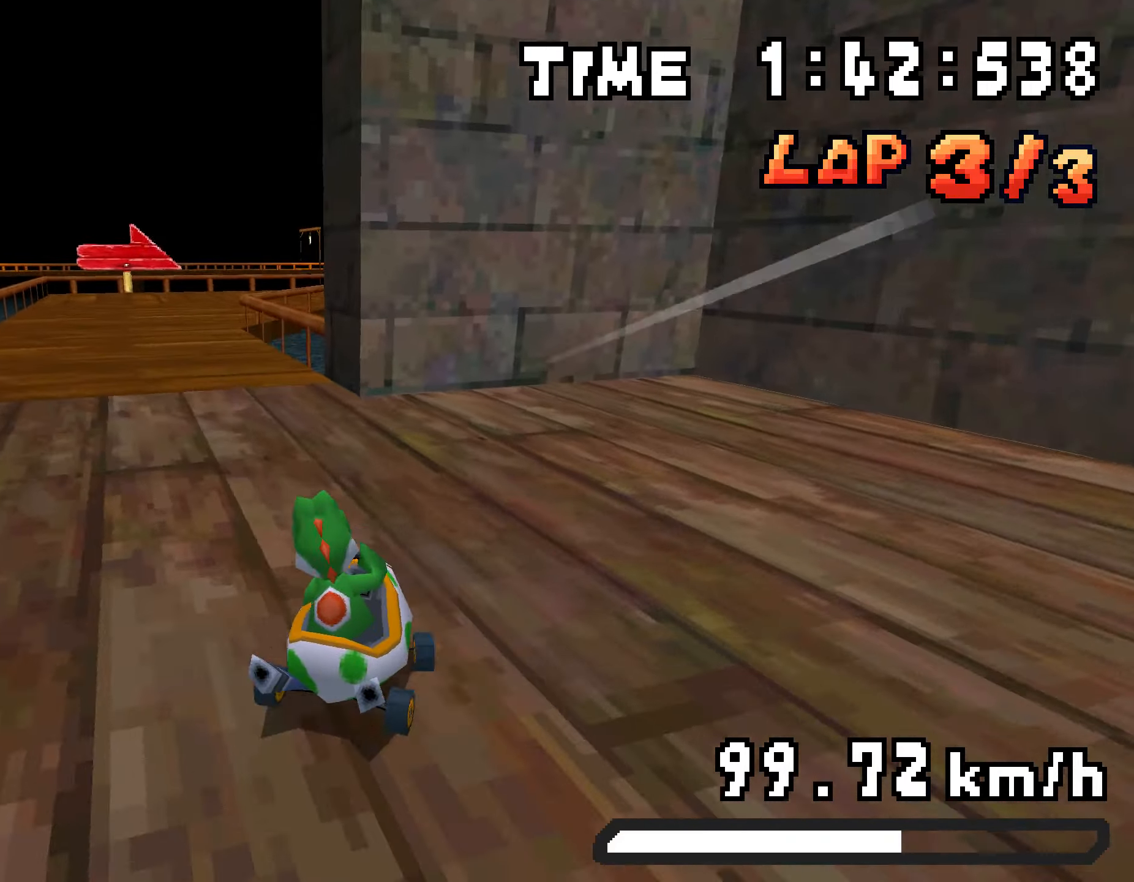
{"buttons": ["A", "R1", "DPAD_RIGHT"], "events": [[16, "DPAD_RIGHT", "down"], [16, "DPAD_UP", "up"], [217, "DPAD_UP", "down"], [234, "DPAD_RIGHT", "up"], [267, "DPAD_LEFT", "down"], [334, "DPAD_UP", "up"], [351, "DPAD_UP", "down"], [451, "DPAD_LEFT", "up"], [468, "DPAD_RIGHT", "down"], [501, "DPAD_UP", "up"]]}
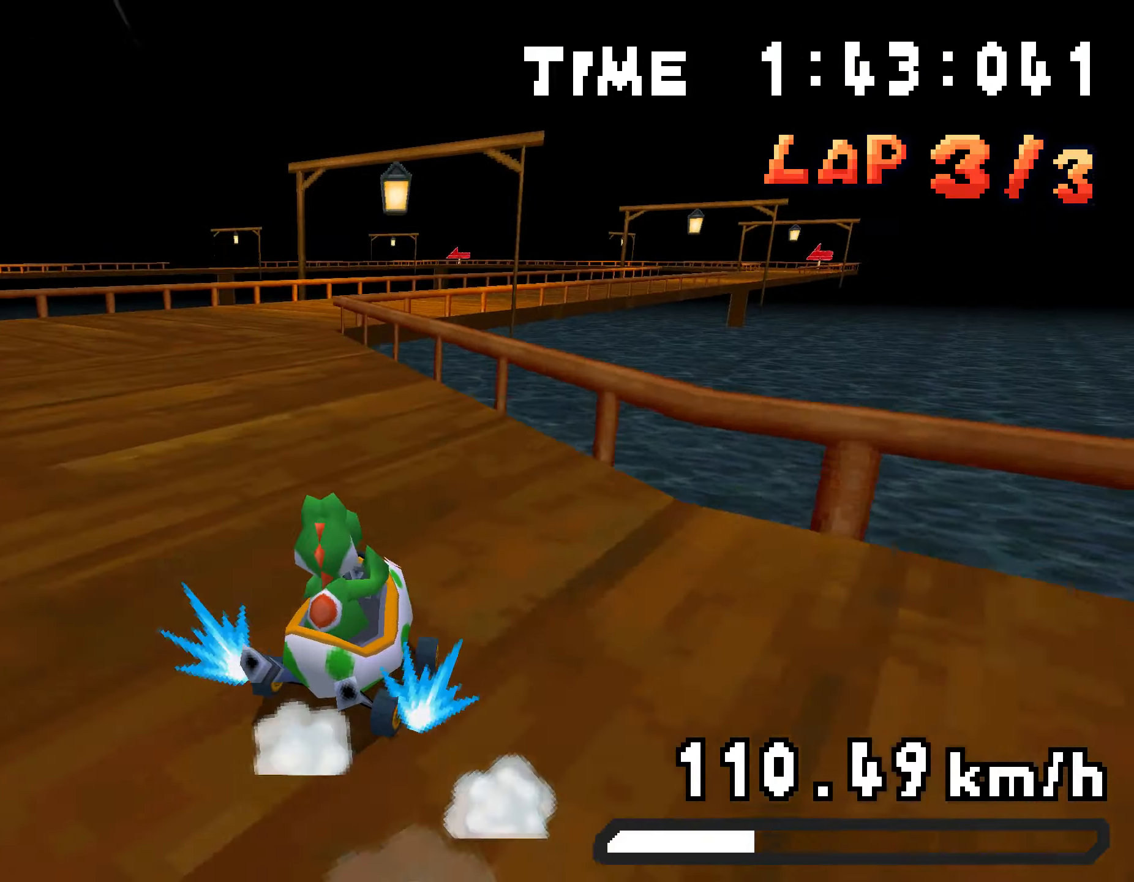
{"buttons": ["A", "DPAD_RIGHT"], "events": [[84, "DPAD_UP", "down"], [117, "DPAD_RIGHT", "up"], [151, "DPAD_LEFT", "down"], [167, "DPAD_UP", "up"], [251, "DPAD_UP", "down"], [335, "DPAD_LEFT", "up"], [351, "DPAD_RIGHT", "down"], [368, "DPAD_UP", "up"], [418, "R1", "up"]]}
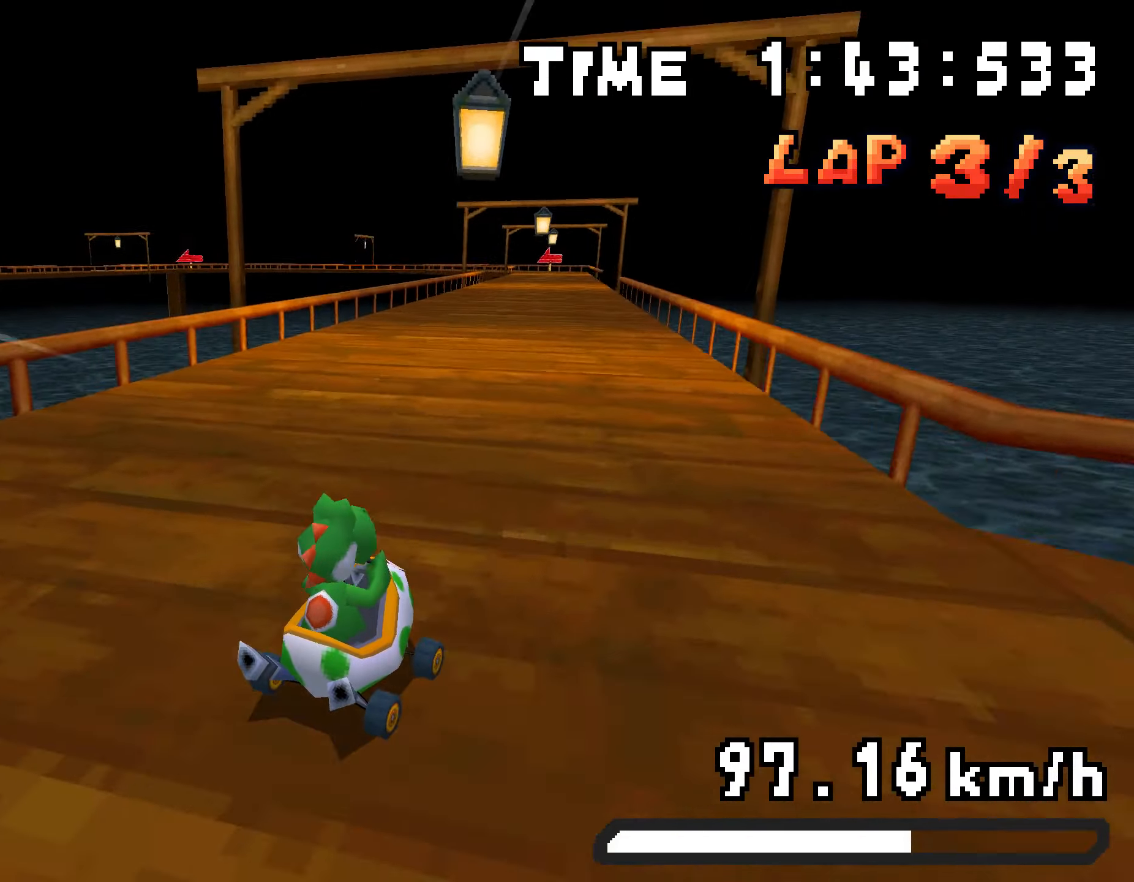
{"buttons": ["A", "R1", "DPAD_UP", "DPAD_LEFT"], "events": [[184, "DPAD_RIGHT", "up"], [250, "DPAD_LEFT", "down"], [267, "R1", "down"], [451, "DPAD_UP", "down"]]}
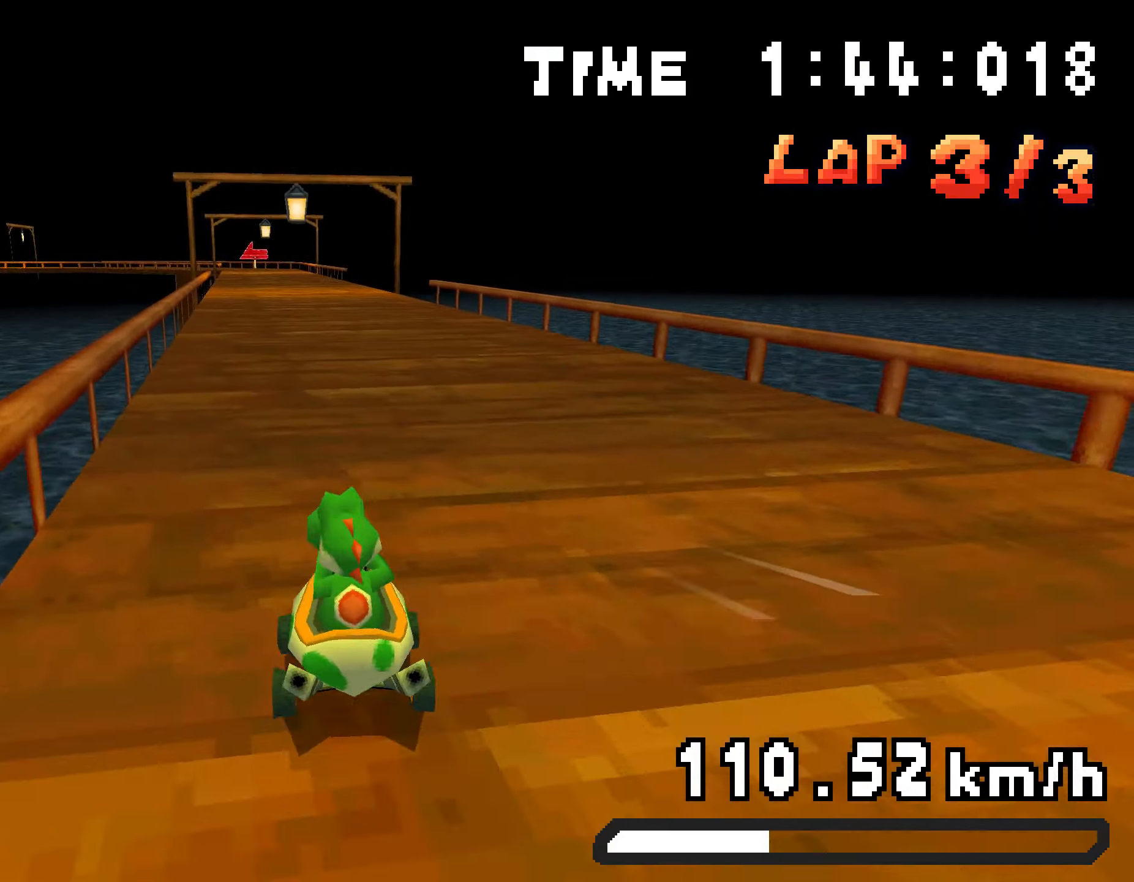
{"buttons": ["A", "R1", "DPAD_UP", "DPAD_LEFT"], "events": [[251, "DPAD_LEFT", "up"], [268, "DPAD_RIGHT", "down"], [285, "DPAD_UP", "up"], [368, "DPAD_UP", "down"], [402, "DPAD_RIGHT", "up"], [435, "DPAD_LEFT", "down"]]}
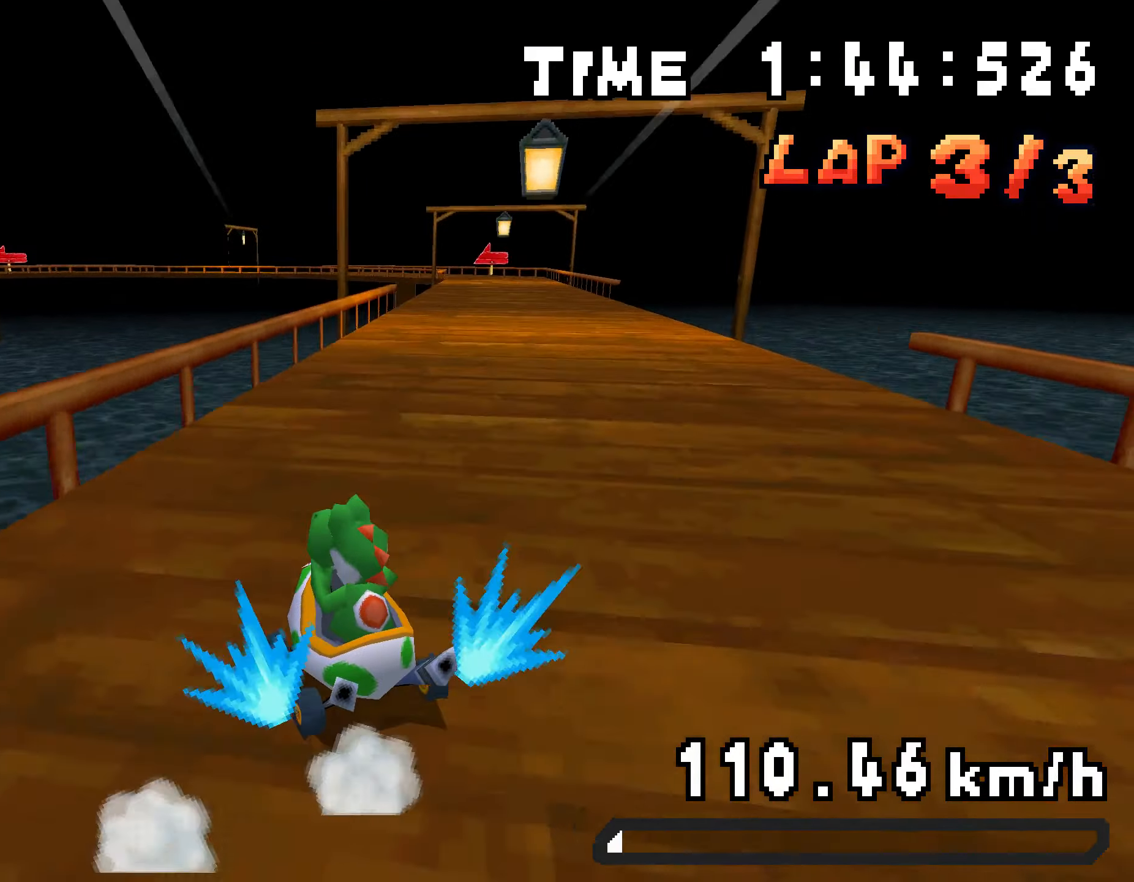
{"buttons": ["A", "DPAD_RIGHT"], "events": [[100, "DPAD_LEFT", "up"], [117, "DPAD_RIGHT", "down"], [150, "DPAD_UP", "up"], [234, "DPAD_UP", "down"], [267, "DPAD_RIGHT", "up"], [317, "DPAD_LEFT", "down"], [401, "R1", "up"], [418, "DPAD_LEFT", "up"], [434, "DPAD_RIGHT", "down"], [451, "DPAD_UP", "up"]]}
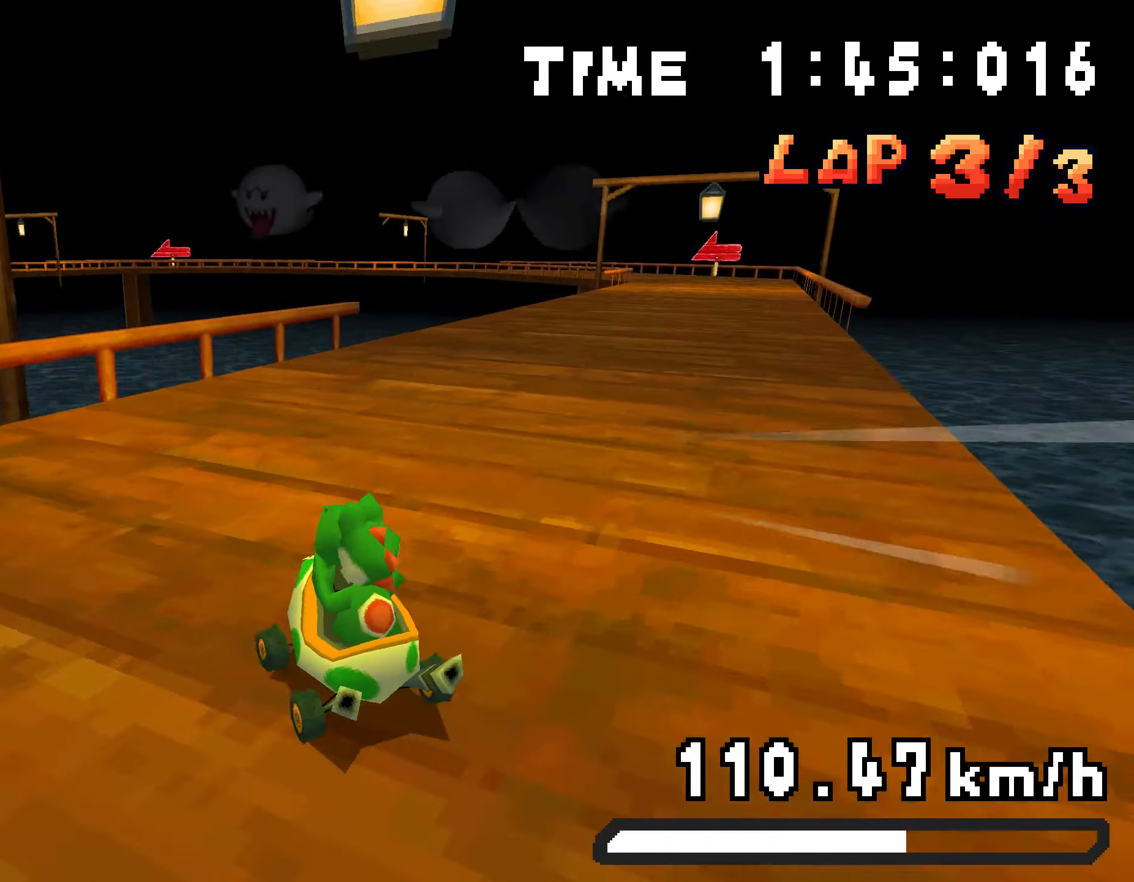
{"buttons": ["A", "R1", "DPAD_LEFT"], "events": [[17, "R1", "down"], [234, "R1", "up"], [301, "DPAD_RIGHT", "up"], [351, "R1", "down"], [485, "DPAD_LEFT", "down"]]}
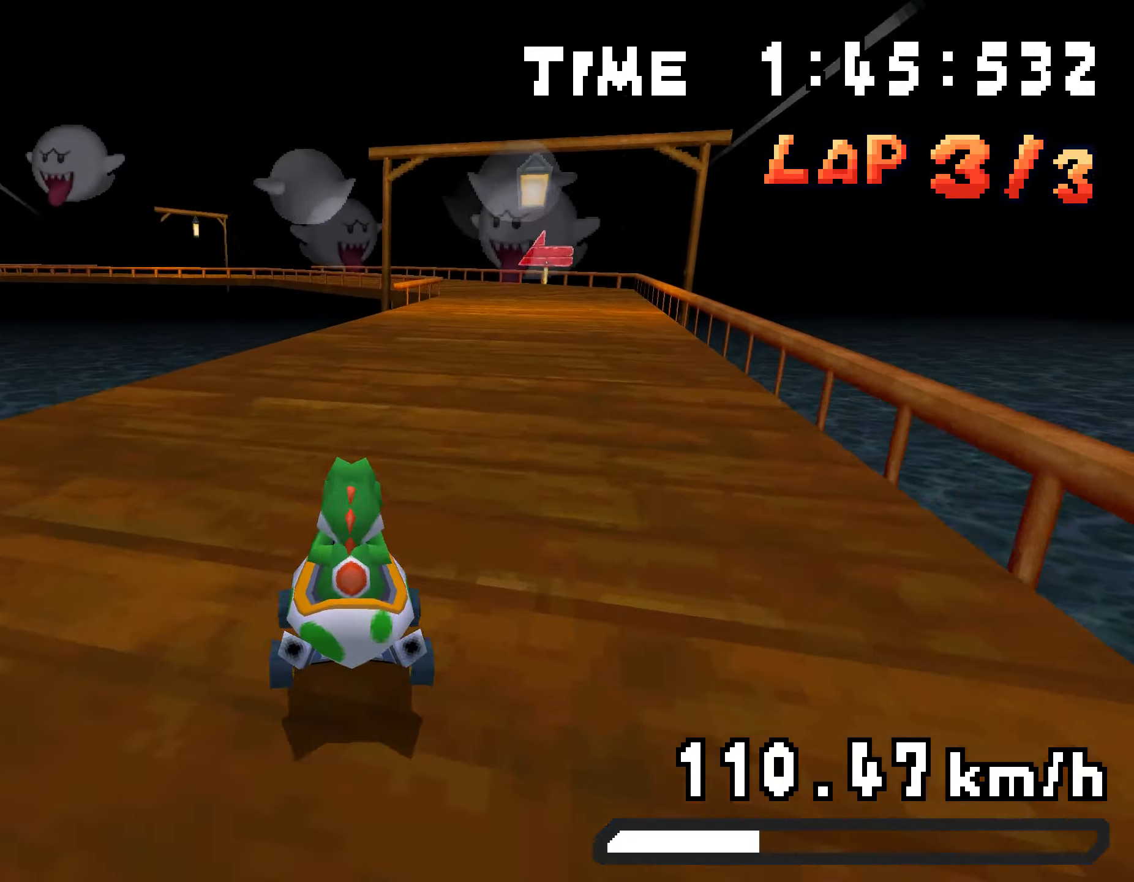
{"buttons": ["A", "R1", "DPAD_UP", "DPAD_RIGHT"], "events": [[33, "DPAD_UP", "down"], [100, "DPAD_LEFT", "up"], [117, "DPAD_RIGHT", "down"], [134, "DPAD_UP", "up"], [251, "DPAD_UP", "down"], [284, "DPAD_RIGHT", "up"], [317, "DPAD_LEFT", "down"], [485, "DPAD_LEFT", "up"], [501, "DPAD_RIGHT", "down"]]}
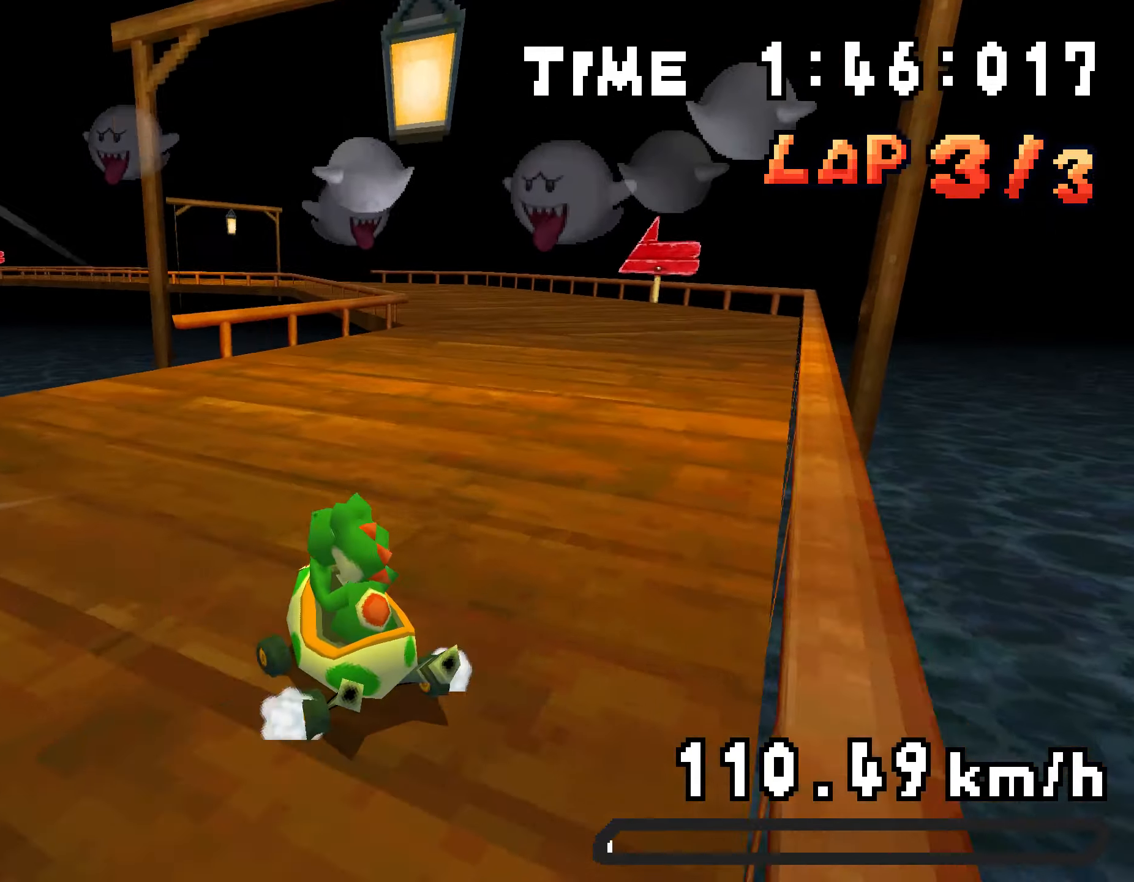
{"buttons": ["A", "R1"], "events": [[34, "DPAD_UP", "up"], [117, "DPAD_UP", "down"], [151, "DPAD_RIGHT", "up"], [184, "DPAD_LEFT", "down"], [285, "DPAD_UP", "up"], [318, "DPAD_LEFT", "up"], [318, "R1", "up"], [402, "R1", "down"]]}
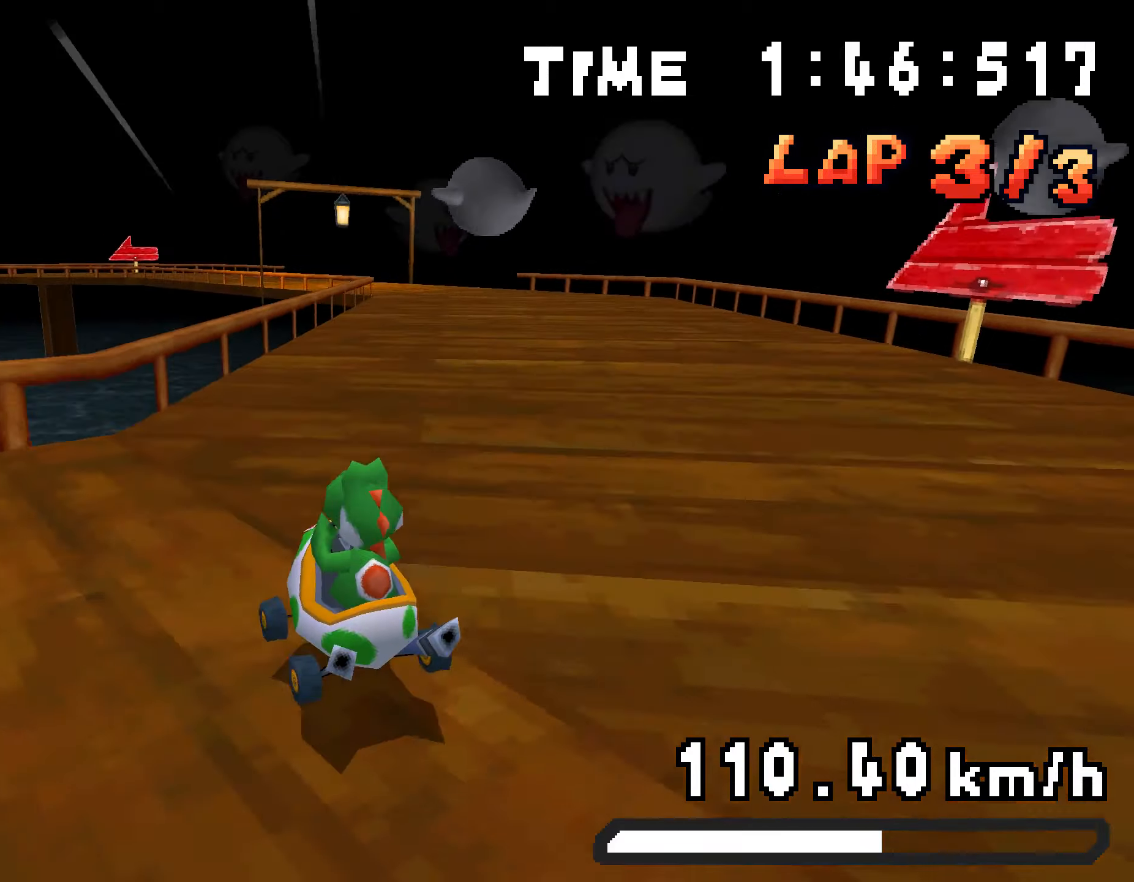
{"buttons": ["A", "R1", "DPAD_UP", "DPAD_LEFT"], "events": [[17, "DPAD_LEFT", "down"], [101, "DPAD_UP", "down"], [134, "DPAD_LEFT", "up"], [167, "DPAD_RIGHT", "down"], [184, "DPAD_UP", "up"], [368, "DPAD_RIGHT", "up"], [368, "DPAD_UP", "down"], [418, "DPAD_LEFT", "down"]]}
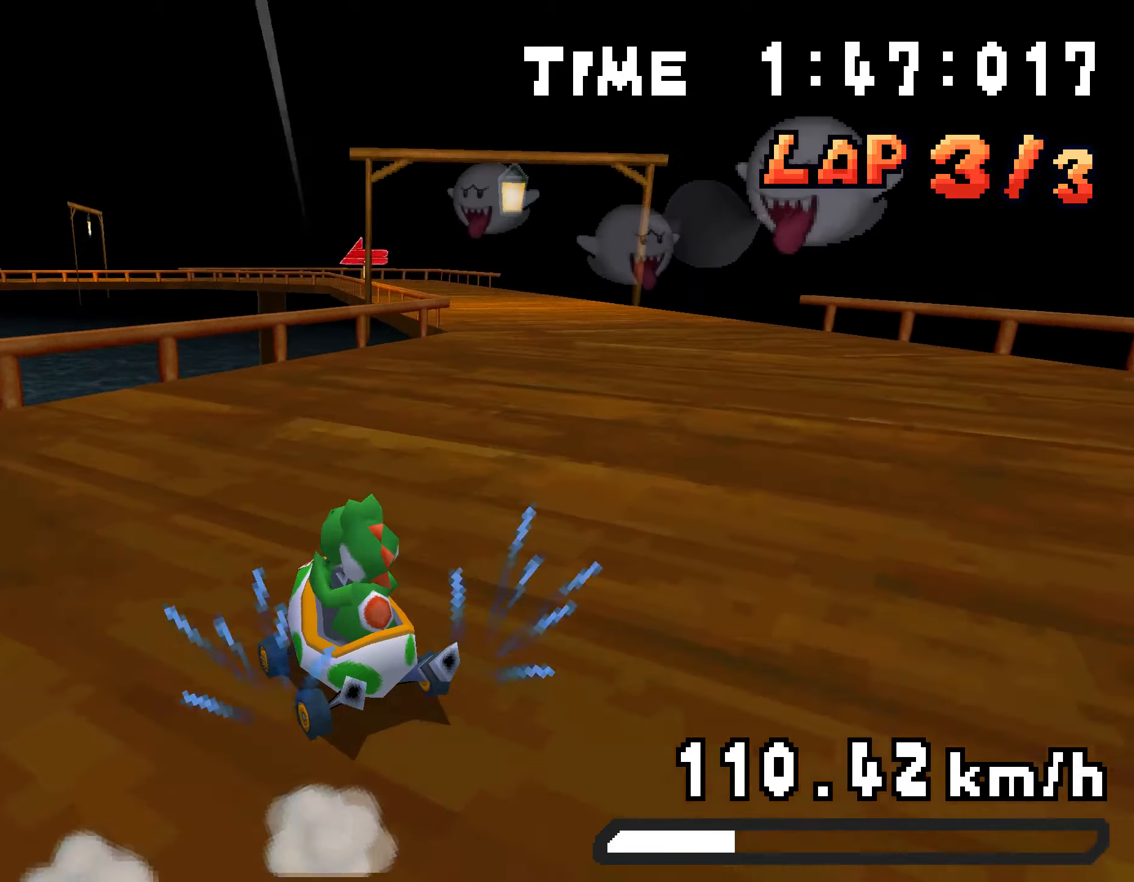
{"buttons": ["A", "DPAD_RIGHT"], "events": [[83, "DPAD_LEFT", "up"], [100, "DPAD_RIGHT", "down"], [133, "DPAD_UP", "up"], [217, "DPAD_UP", "down"], [250, "DPAD_RIGHT", "up"], [284, "DPAD_LEFT", "down"], [301, "DPAD_UP", "up"], [351, "DPAD_UP", "down"], [401, "DPAD_LEFT", "up"], [418, "DPAD_RIGHT", "down"], [468, "DPAD_UP", "up"], [468, "R1", "up"]]}
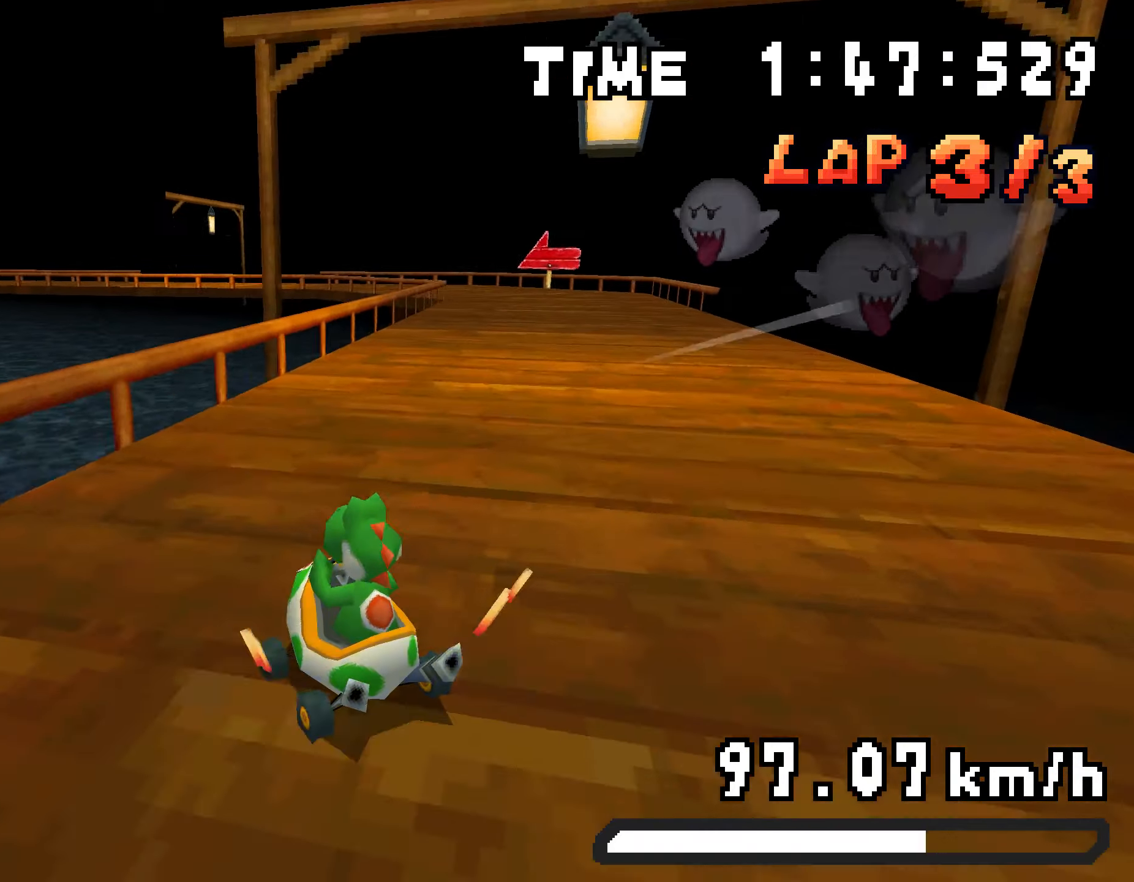
{"buttons": ["A", "R1", "DPAD_RIGHT"], "events": [[84, "DPAD_RIGHT", "up"], [100, "R1", "down"], [201, "DPAD_LEFT", "down"], [284, "DPAD_UP", "down"], [418, "DPAD_LEFT", "up"], [435, "DPAD_RIGHT", "down"], [435, "DPAD_UP", "up"]]}
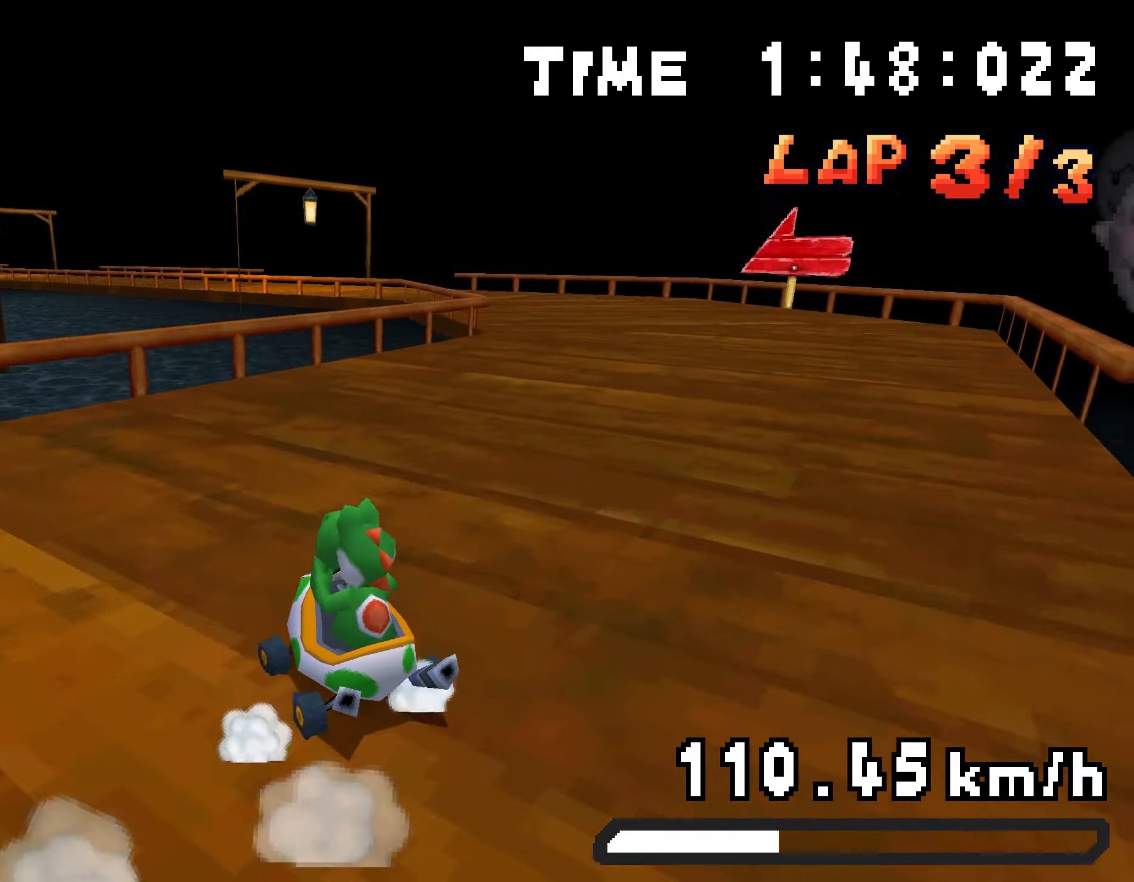
{"buttons": ["A", "R1", "DPAD_UP"], "events": [[83, "DPAD_UP", "down"], [100, "DPAD_RIGHT", "up"], [133, "DPAD_LEFT", "down"], [334, "DPAD_LEFT", "up"], [334, "DPAD_RIGHT", "down"], [367, "DPAD_UP", "up"], [468, "DPAD_UP", "down"], [501, "DPAD_RIGHT", "up"]]}
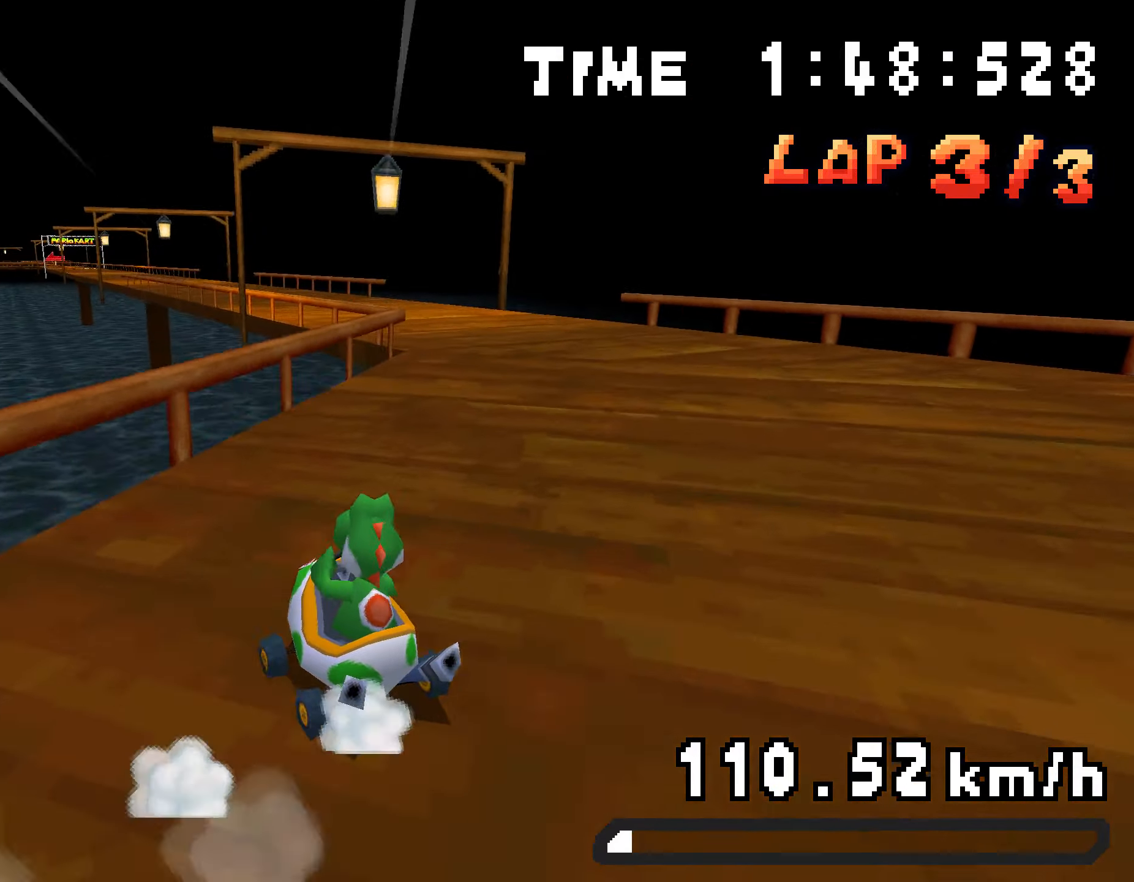
{"buttons": ["A", "R1"], "events": [[17, "DPAD_LEFT", "down"], [84, "R1", "up"], [251, "DPAD_LEFT", "up"], [251, "DPAD_UP", "up"], [251, "R1", "down"], [301, "DPAD_RIGHT", "down"], [502, "DPAD_RIGHT", "up"]]}
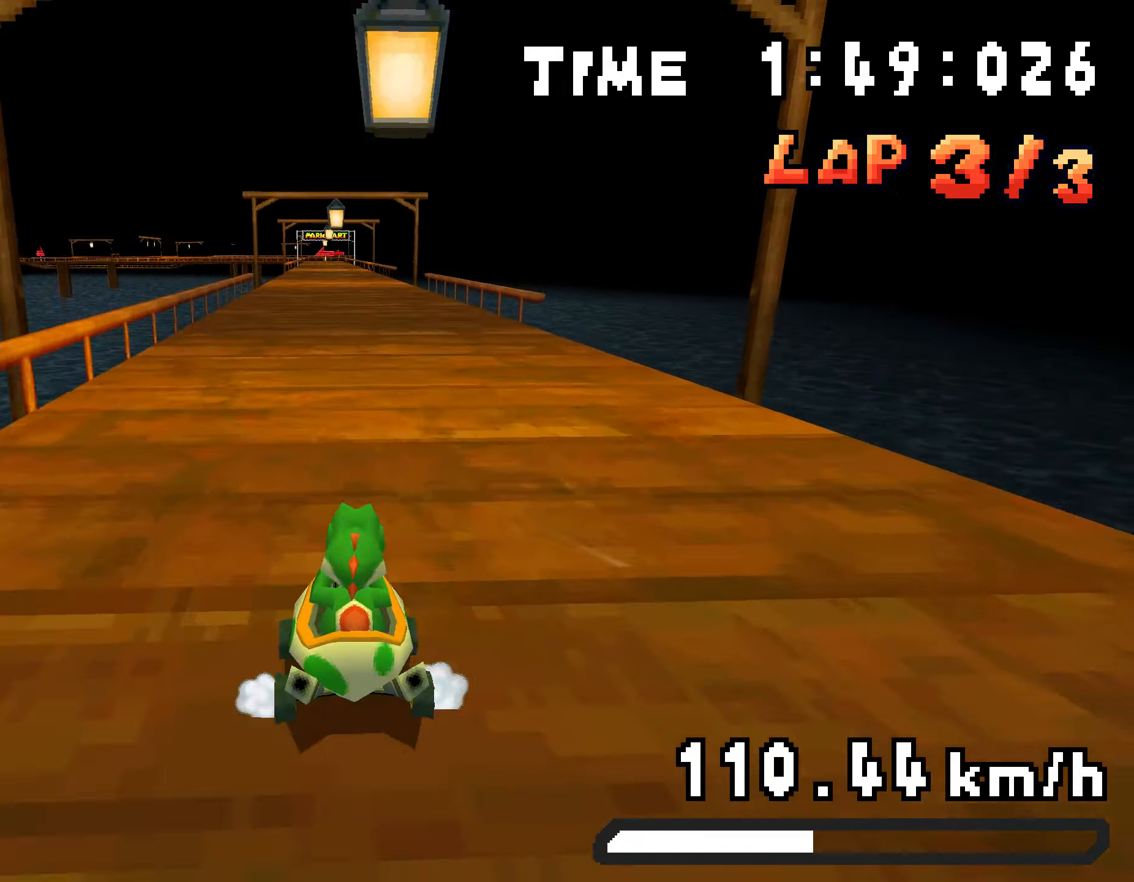
{"buttons": ["A", "R1", "DPAD_UP", "DPAD_LEFT"], "events": [[16, "DPAD_UP", "down"], [33, "DPAD_LEFT", "down"], [217, "DPAD_LEFT", "up"], [217, "DPAD_RIGHT", "down"], [250, "DPAD_UP", "up"], [351, "DPAD_UP", "down"], [384, "DPAD_RIGHT", "up"], [417, "DPAD_LEFT", "down"]]}
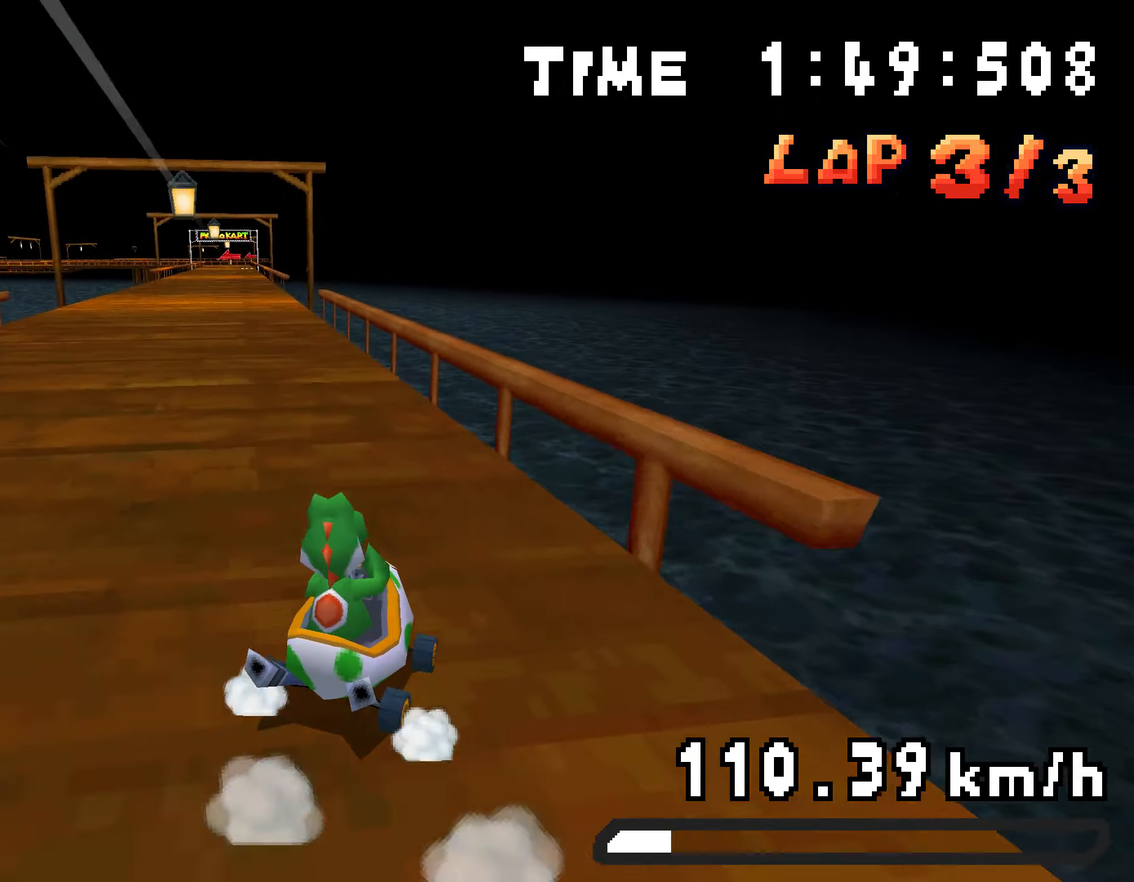
{"buttons": ["A", "DPAD_UP", "DPAD_LEFT"], "events": [[101, "DPAD_LEFT", "up"], [117, "DPAD_RIGHT", "down"], [218, "DPAD_RIGHT", "up"], [218, "R1", "up"], [251, "DPAD_LEFT", "down"], [284, "R1", "down"], [468, "R1", "up"]]}
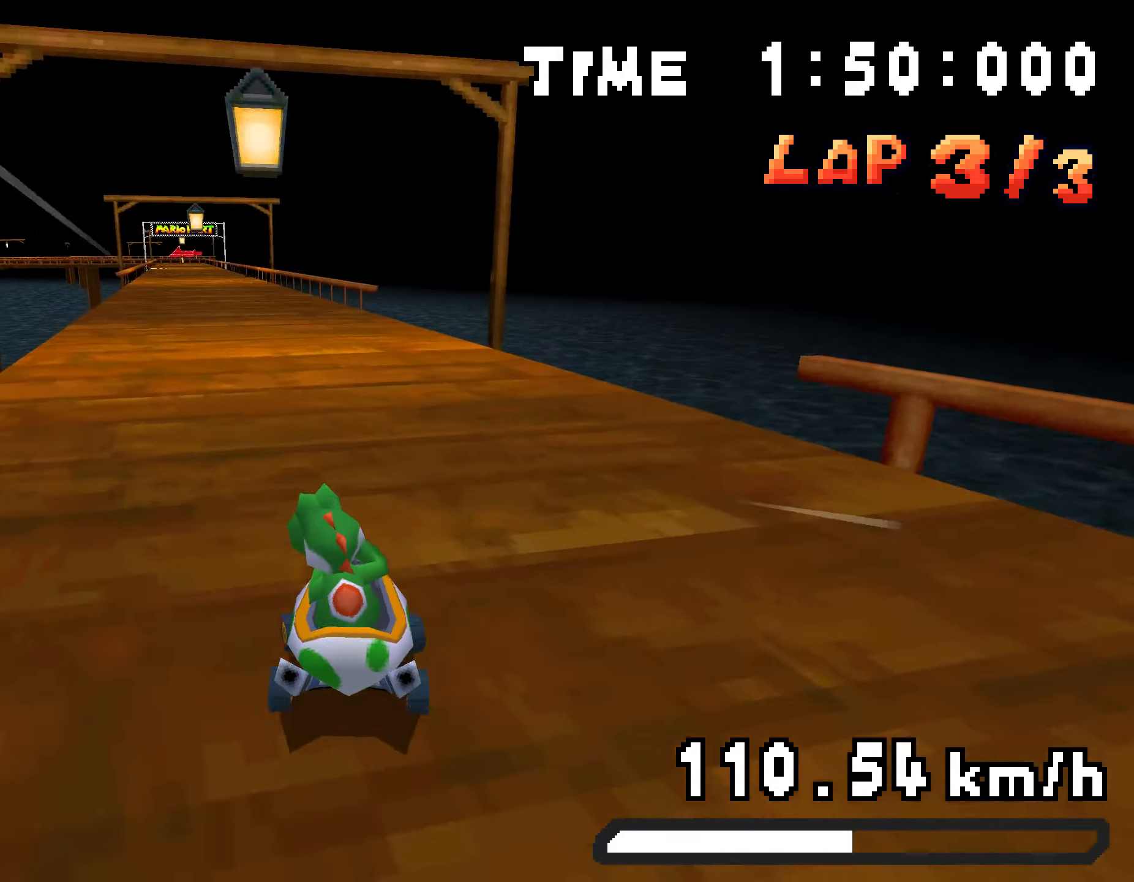
{"buttons": ["A", "R1", "DPAD_UP"], "events": [[50, "R1", "down"], [301, "DPAD_LEFT", "up"], [317, "DPAD_RIGHT", "down"], [351, "DPAD_UP", "up"], [451, "DPAD_UP", "down"], [485, "DPAD_RIGHT", "up"]]}
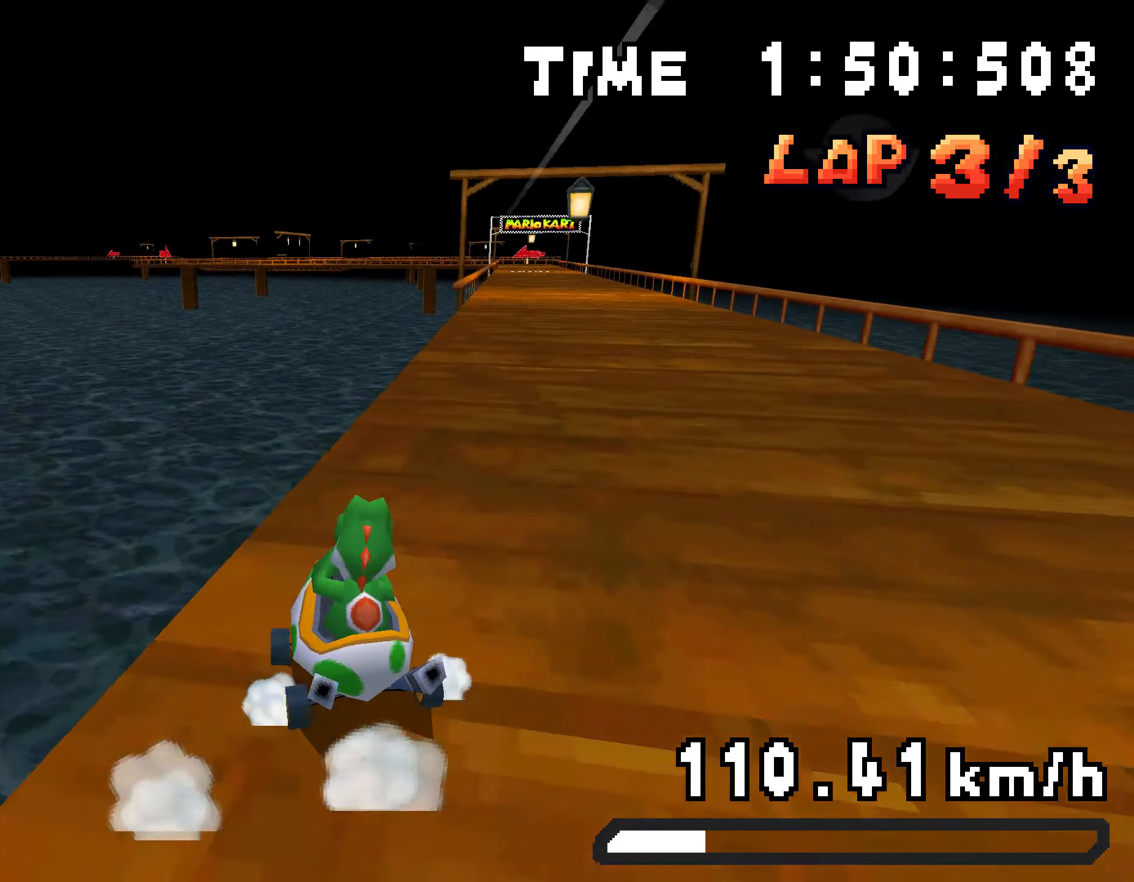
{"buttons": ["A", "DPAD_UP", "DPAD_RIGHT"], "events": [[17, "DPAD_LEFT", "down"], [184, "DPAD_LEFT", "up"], [201, "DPAD_RIGHT", "down"], [234, "DPAD_UP", "up"], [301, "DPAD_UP", "down"], [351, "DPAD_RIGHT", "up"], [385, "DPAD_UP", "up"], [401, "DPAD_LEFT", "down"], [435, "DPAD_UP", "down"], [468, "R1", "up"], [485, "DPAD_LEFT", "up"], [502, "DPAD_RIGHT", "down"]]}
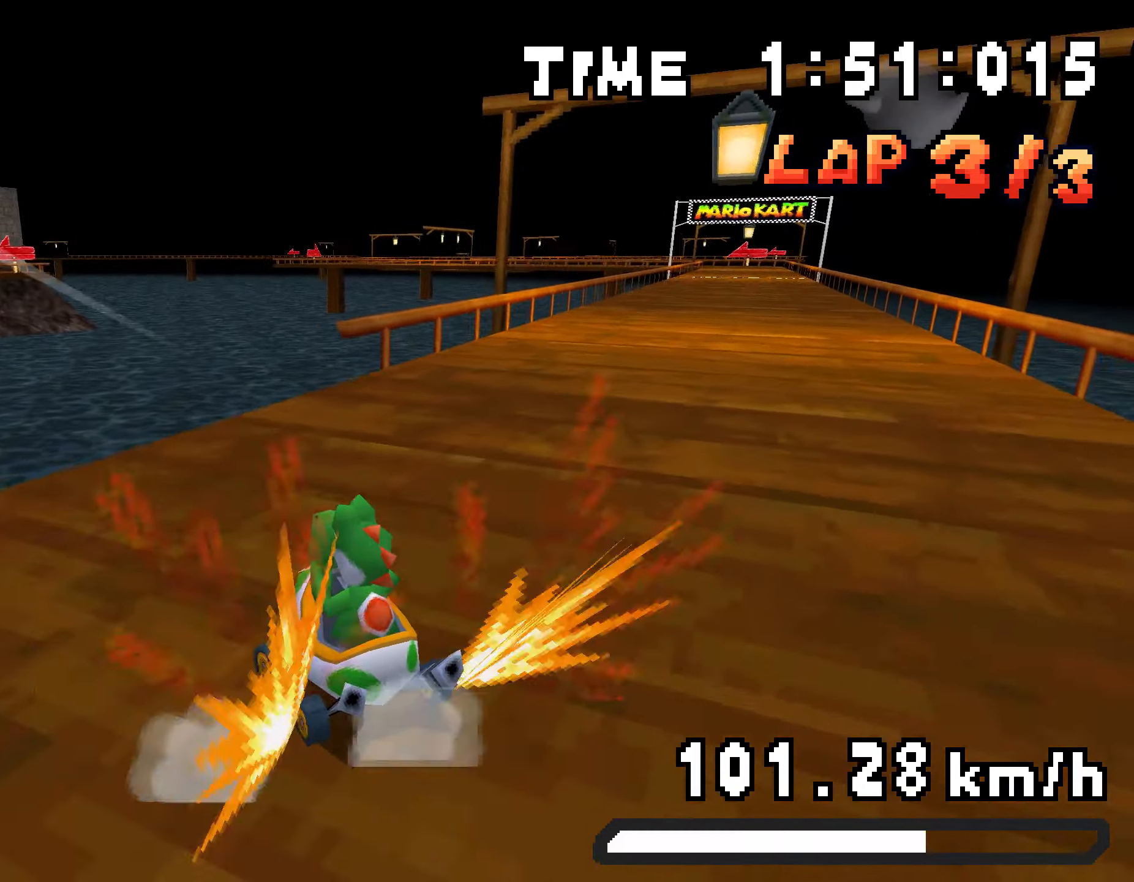
{"buttons": ["A", "R1"], "events": [[33, "DPAD_UP", "up"], [50, "R1", "down"], [284, "R1", "up"], [367, "DPAD_RIGHT", "up"], [400, "R1", "down"]]}
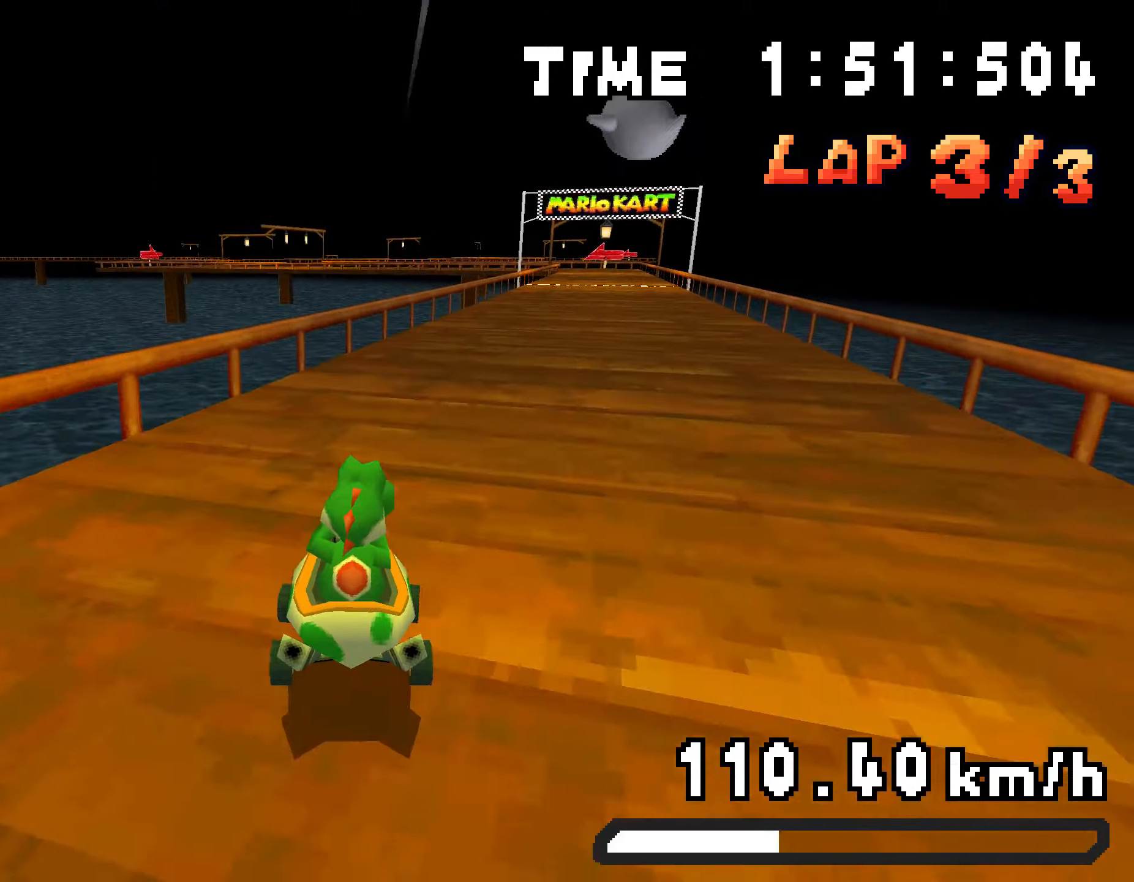
{"buttons": ["A", "R1", "DPAD_UP", "DPAD_LEFT"], "events": [[50, "DPAD_LEFT", "down"], [83, "DPAD_UP", "down"], [167, "DPAD_LEFT", "up"], [184, "DPAD_RIGHT", "down"], [234, "DPAD_UP", "up"], [334, "DPAD_UP", "down"], [367, "DPAD_RIGHT", "up"], [401, "DPAD_LEFT", "down"]]}
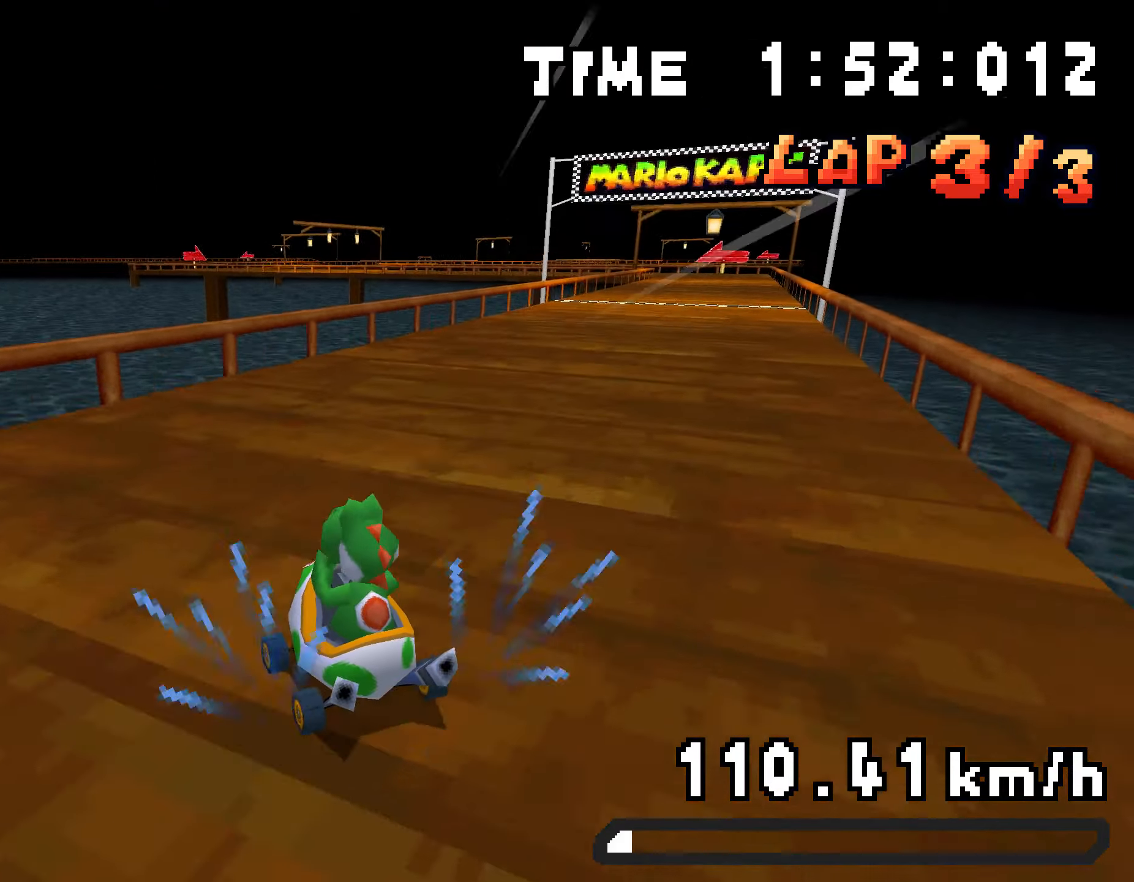
{"buttons": ["A", "R1"], "events": [[50, "DPAD_LEFT", "up"], [67, "DPAD_RIGHT", "down"], [84, "DPAD_UP", "up"], [201, "DPAD_UP", "down"], [234, "DPAD_RIGHT", "up"], [251, "DPAD_LEFT", "down"], [318, "DPAD_LEFT", "up"], [351, "DPAD_RIGHT", "down"], [368, "DPAD_UP", "up"], [385, "R1", "up"], [451, "DPAD_RIGHT", "up"], [451, "R1", "down"]]}
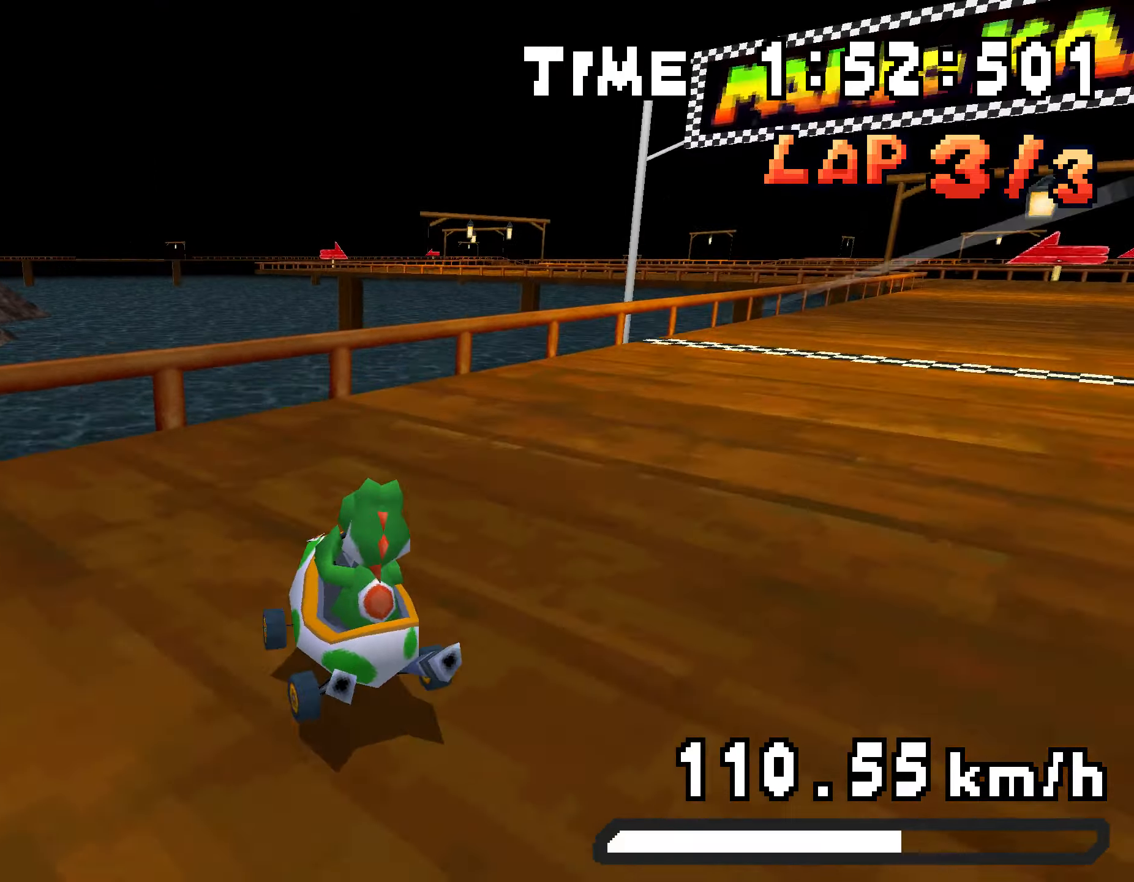
{"buttons": [], "events": [[117, "R1", "up"], [200, "R1", "down"], [418, "R1", "up"], [451, "A", "up"]]}
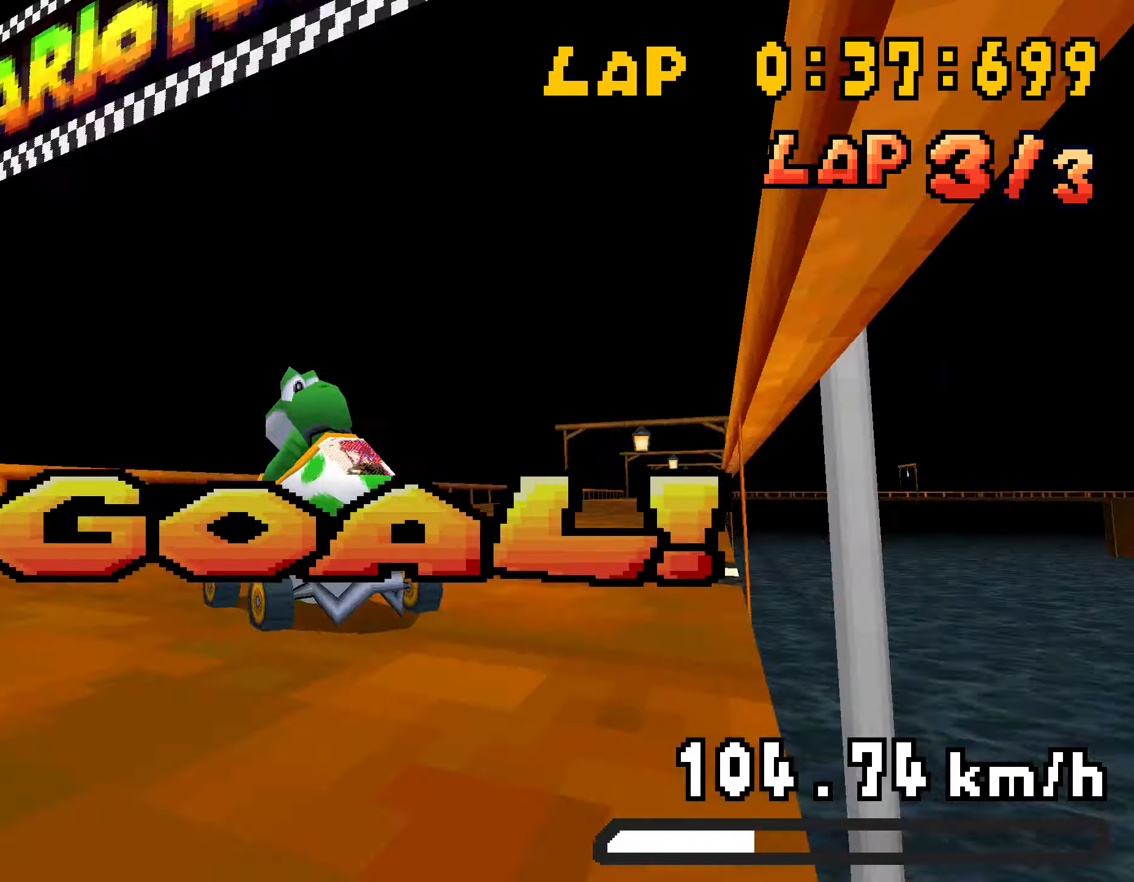
{"buttons": [], "events": []}
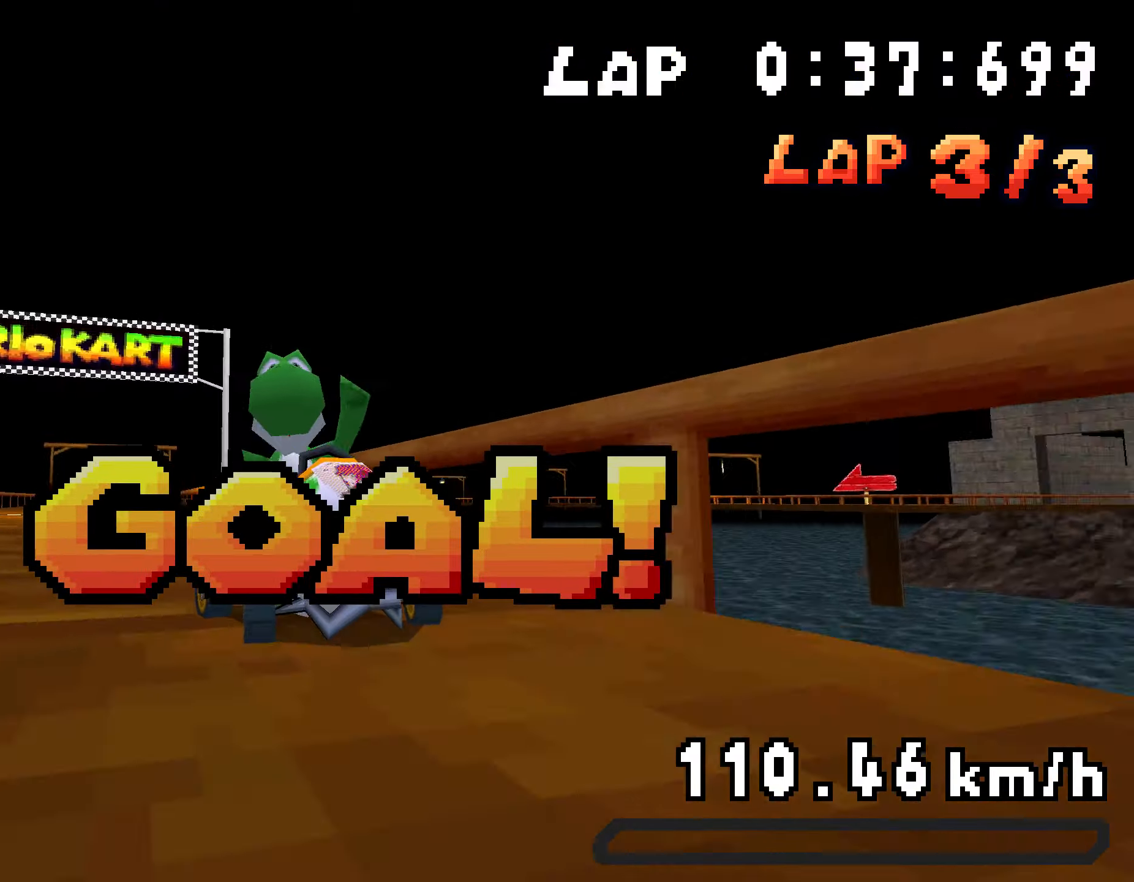
{"buttons": [], "events": []}
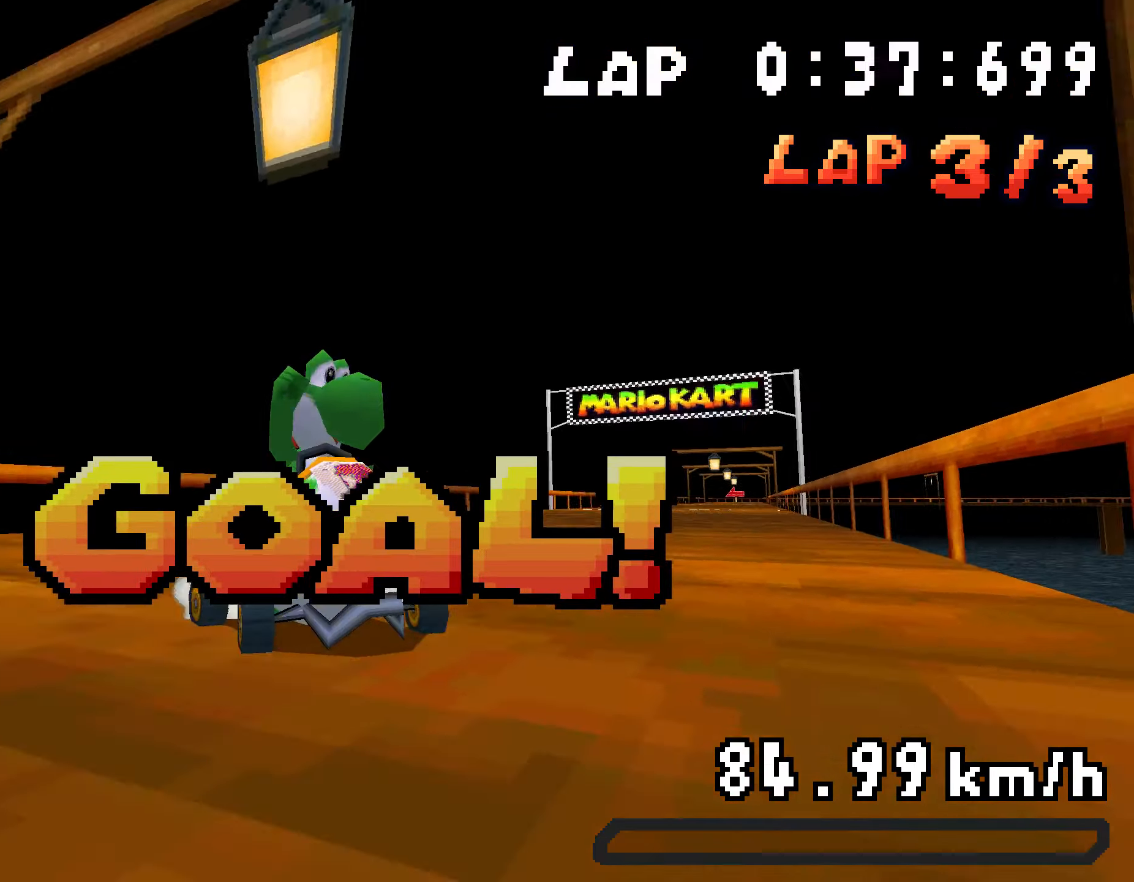
{"buttons": [], "events": []}
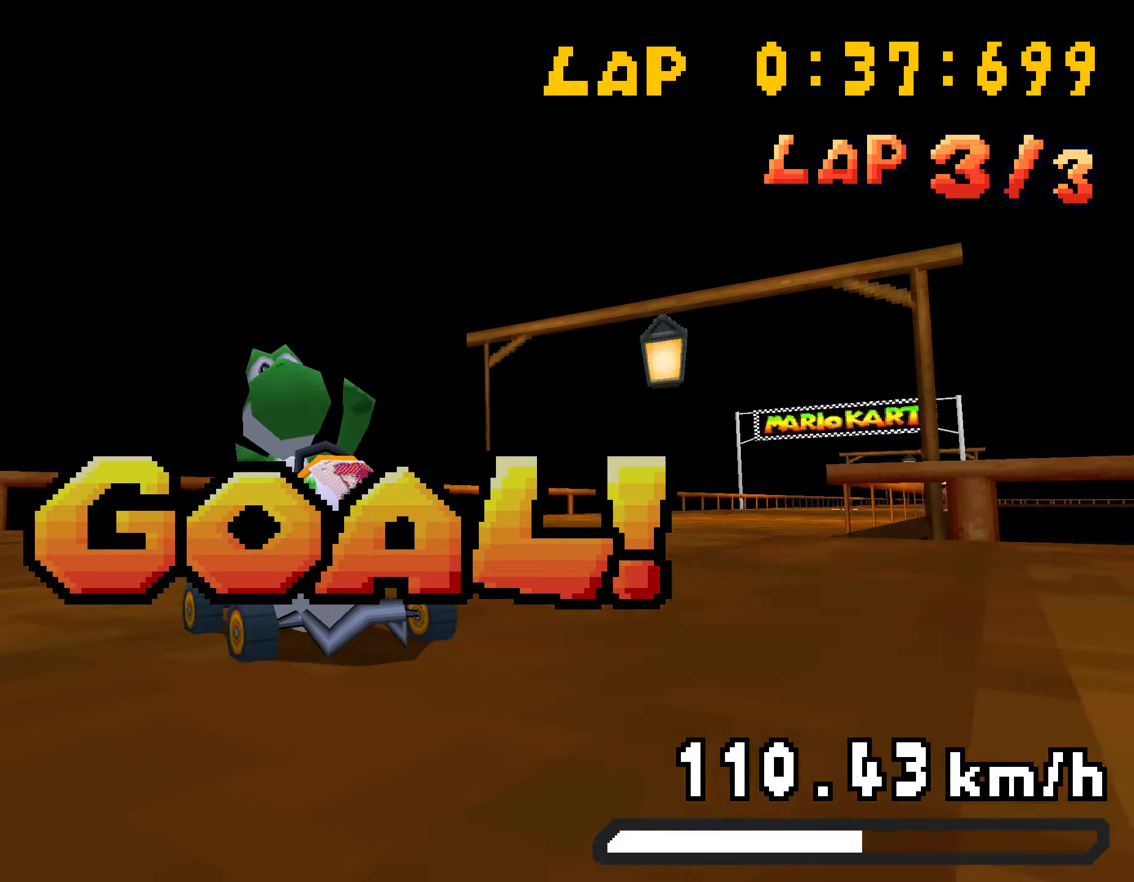
{"buttons": [], "events": []}